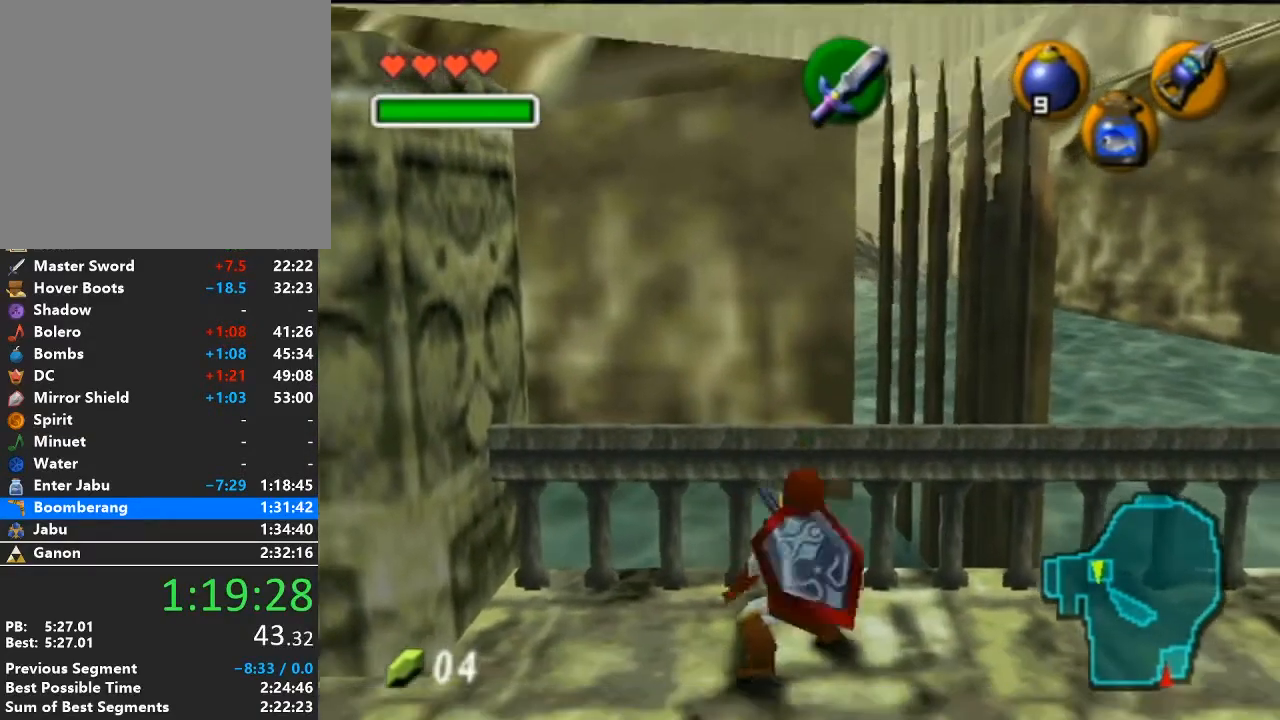
Gameplay with a controller (Nintendo layout); each line is a JSON object with the inputs held at the frame after it. "events" lists button and stick changes between this image and that frame as [ms after this image, input, new state], when the widget could be followed in between. Not read: L3 R3.
{"buttons": ["L1"], "left_stick": "down", "right_stick": "center", "events": [[17, "R1", "up"], [33, "L1", "down"], [200, "left_stick", "down"]]}
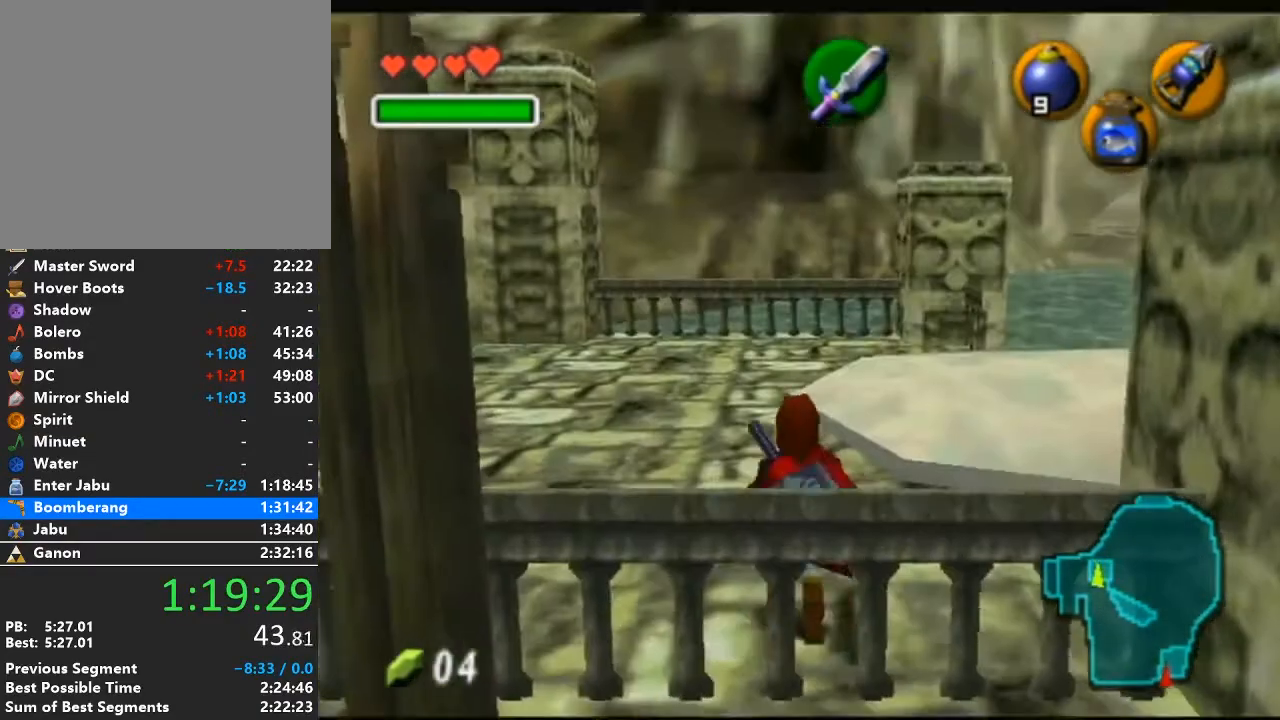
{"buttons": ["L1"], "left_stick": "center", "right_stick": "center", "events": [[33, "R1", "down"], [33, "left_stick", "center"], [133, "R1", "up"], [250, "A", "down"], [383, "A", "up"]]}
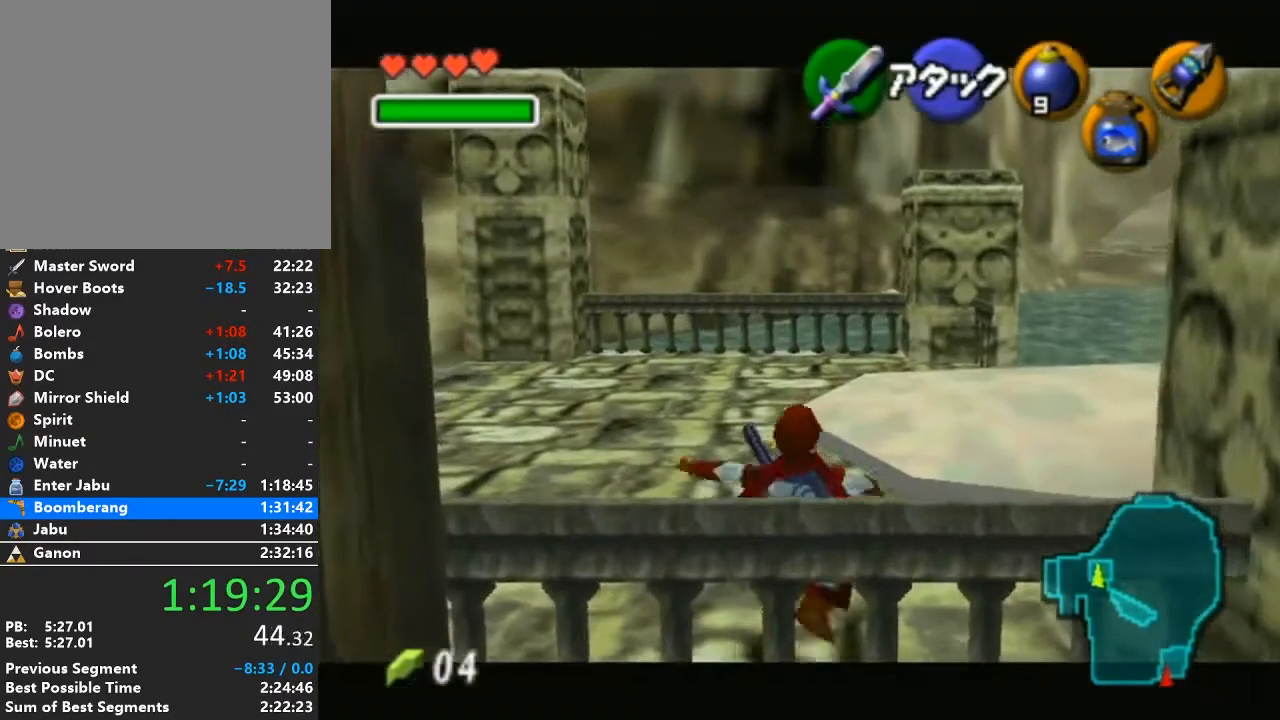
{"buttons": ["A", "L1"], "left_stick": "right", "right_stick": "center", "events": [[383, "left_stick", "right"], [417, "A", "down"]]}
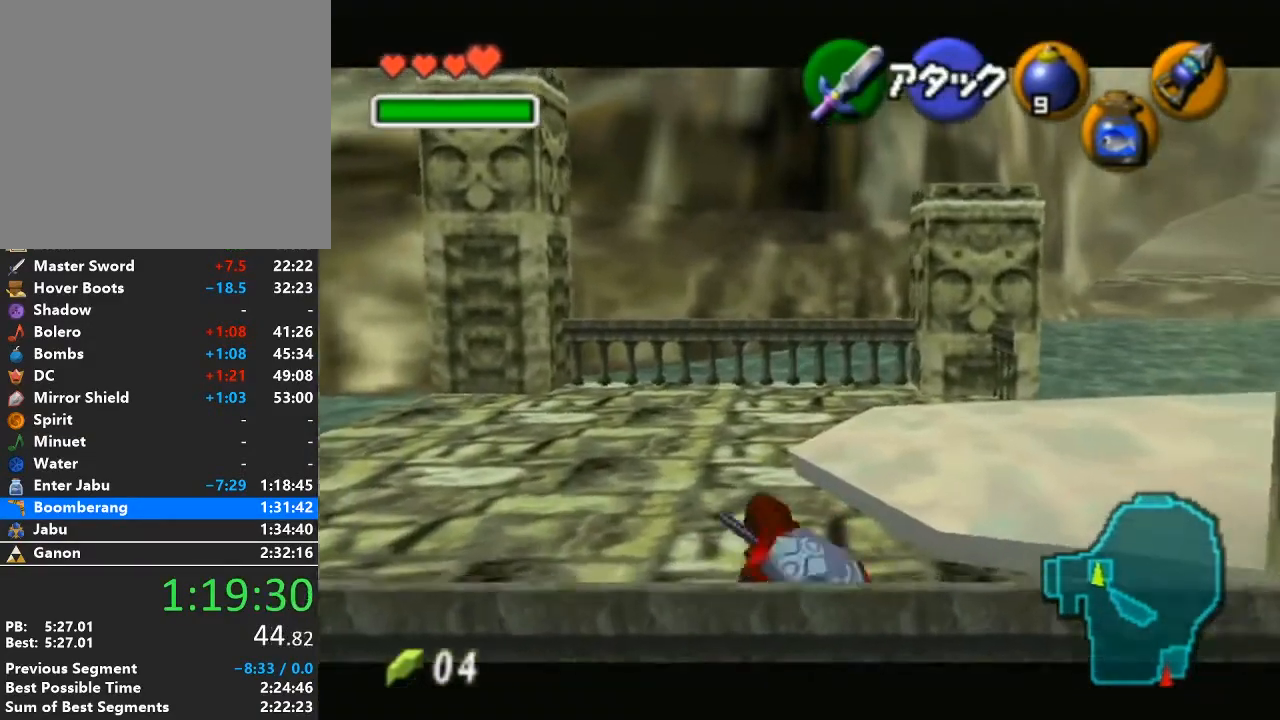
{"buttons": ["L1"], "left_stick": "center", "right_stick": "center", "events": [[33, "left_stick", "center"], [100, "A", "up"], [267, "left_stick", "right"], [283, "A", "down"], [450, "A", "up"], [450, "left_stick", "center"]]}
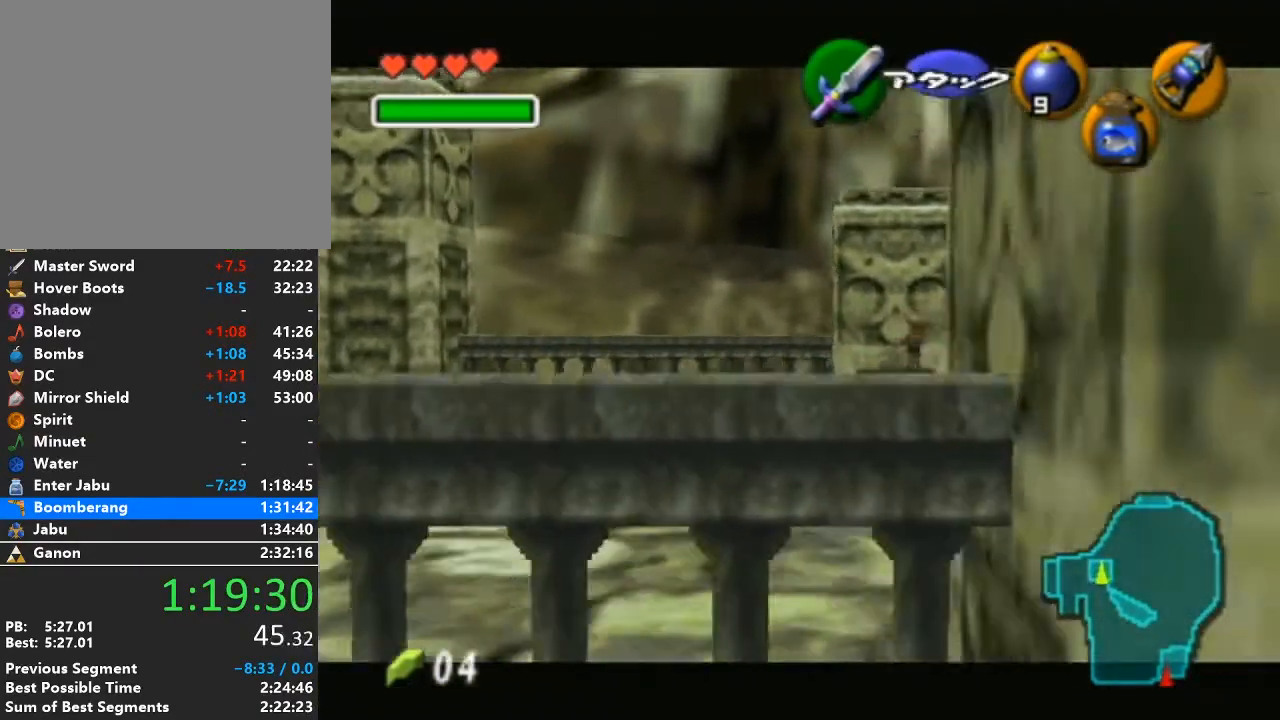
{"buttons": ["L1"], "left_stick": "center", "right_stick": "center", "events": [[67, "left_stick", "right"], [133, "A", "down"], [283, "A", "up"], [283, "left_stick", "center"]]}
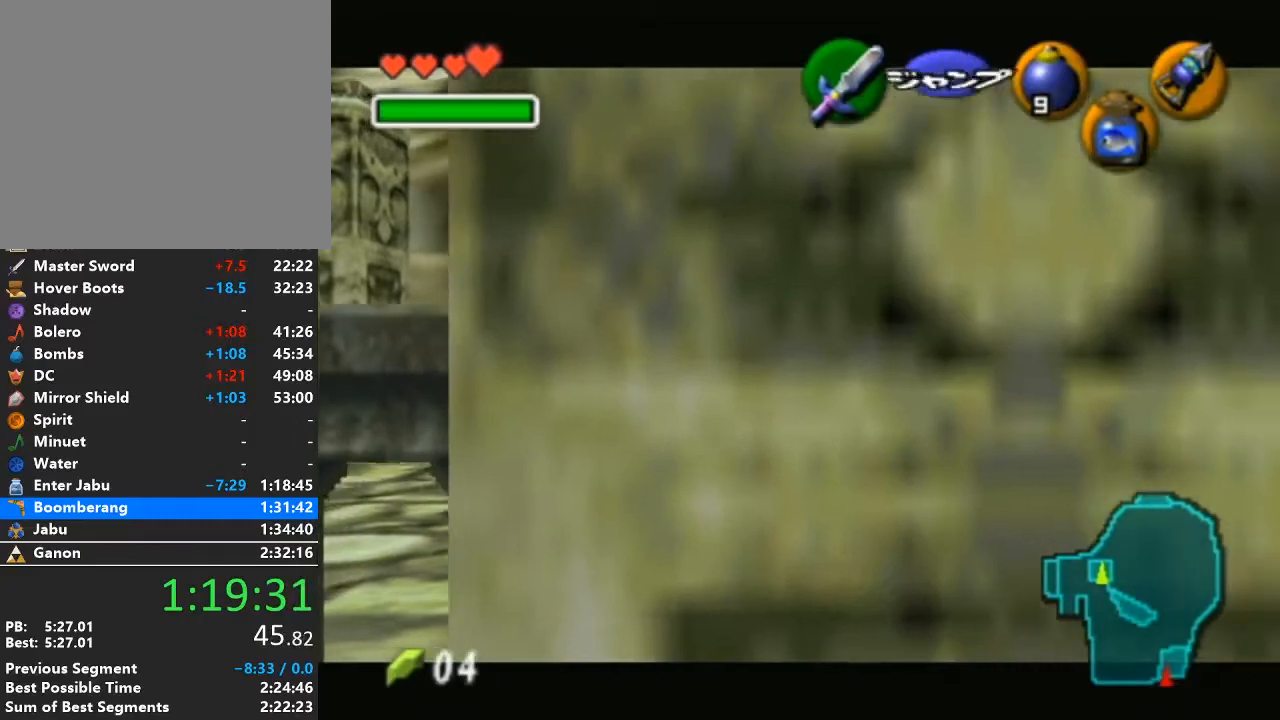
{"buttons": [], "left_stick": "center", "right_stick": "center", "events": [[17, "A", "down"], [133, "A", "up"], [133, "L1", "up"]]}
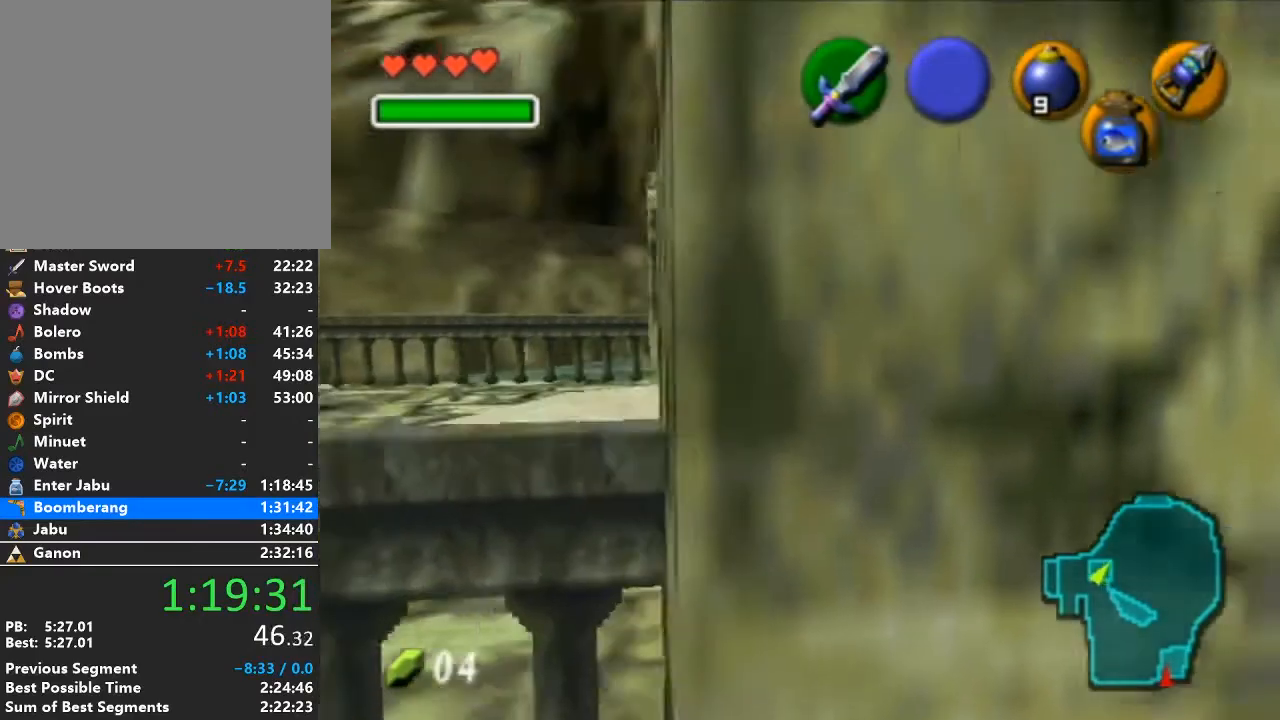
{"buttons": ["B", "L1"], "left_stick": "center", "right_stick": "center", "events": [[383, "L1", "down"], [483, "B", "down"]]}
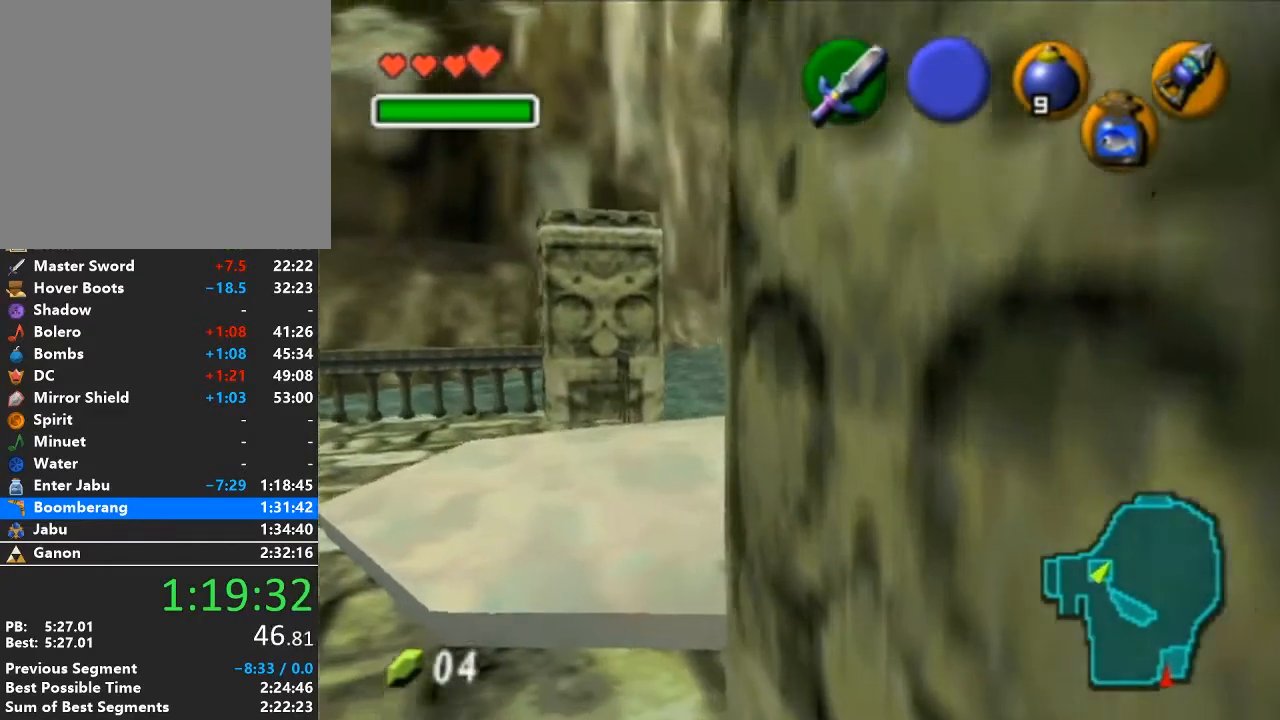
{"buttons": ["R1"], "left_stick": "right", "right_stick": "center", "events": [[33, "R1", "down"], [100, "B", "up"], [200, "L1", "up"], [417, "left_stick", "right"]]}
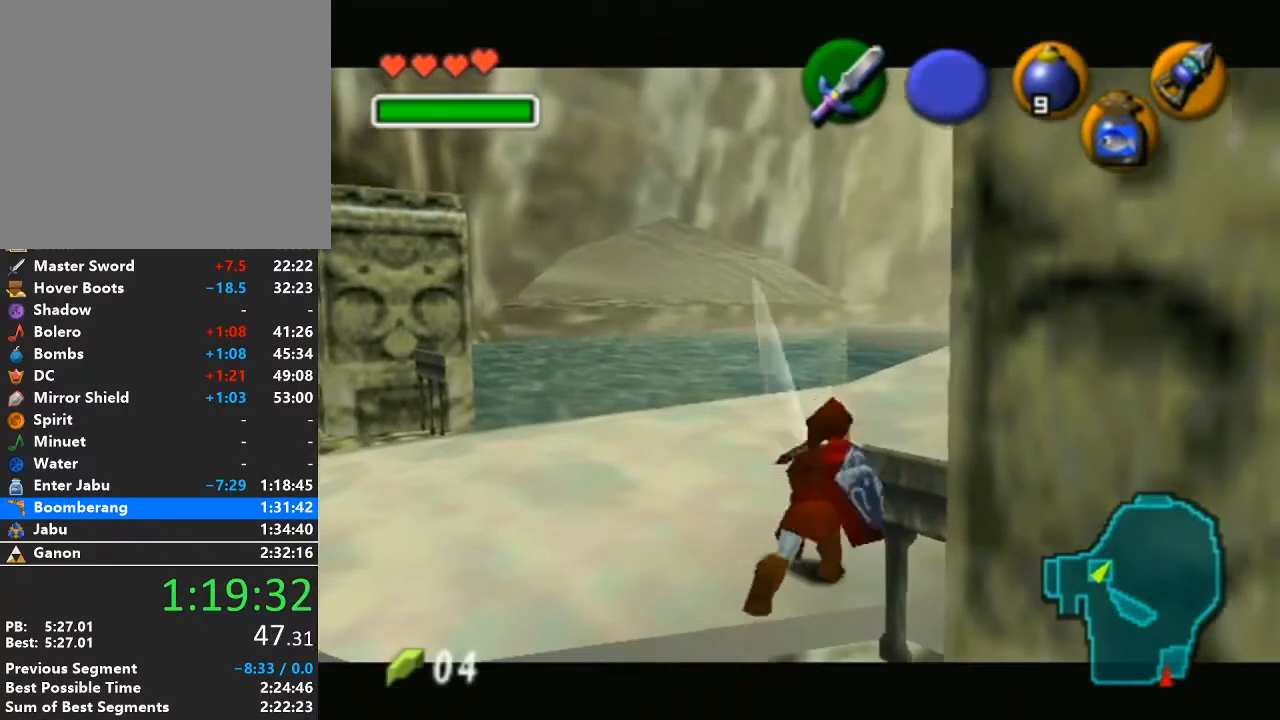
{"buttons": ["R1"], "left_stick": "center", "right_stick": "center", "events": [[33, "R1", "up"], [67, "R1", "down"], [250, "left_stick", "center"]]}
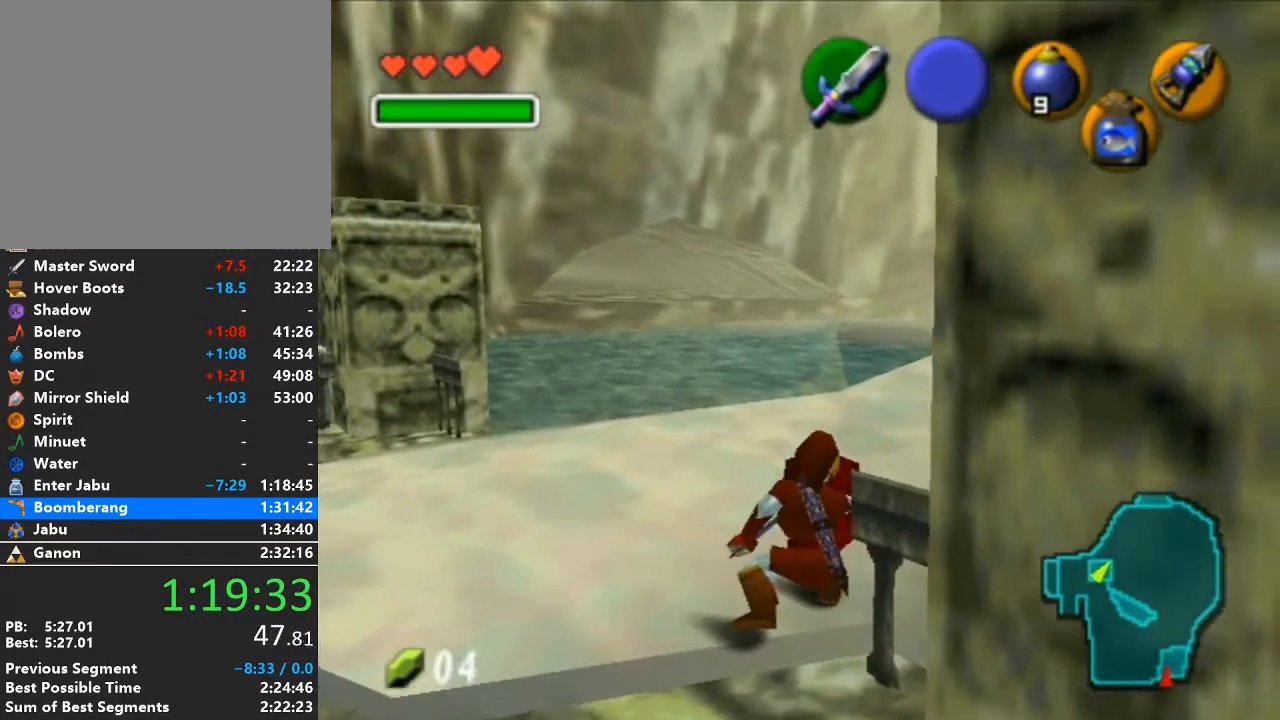
{"buttons": ["R1"], "left_stick": "center", "right_stick": "center", "events": []}
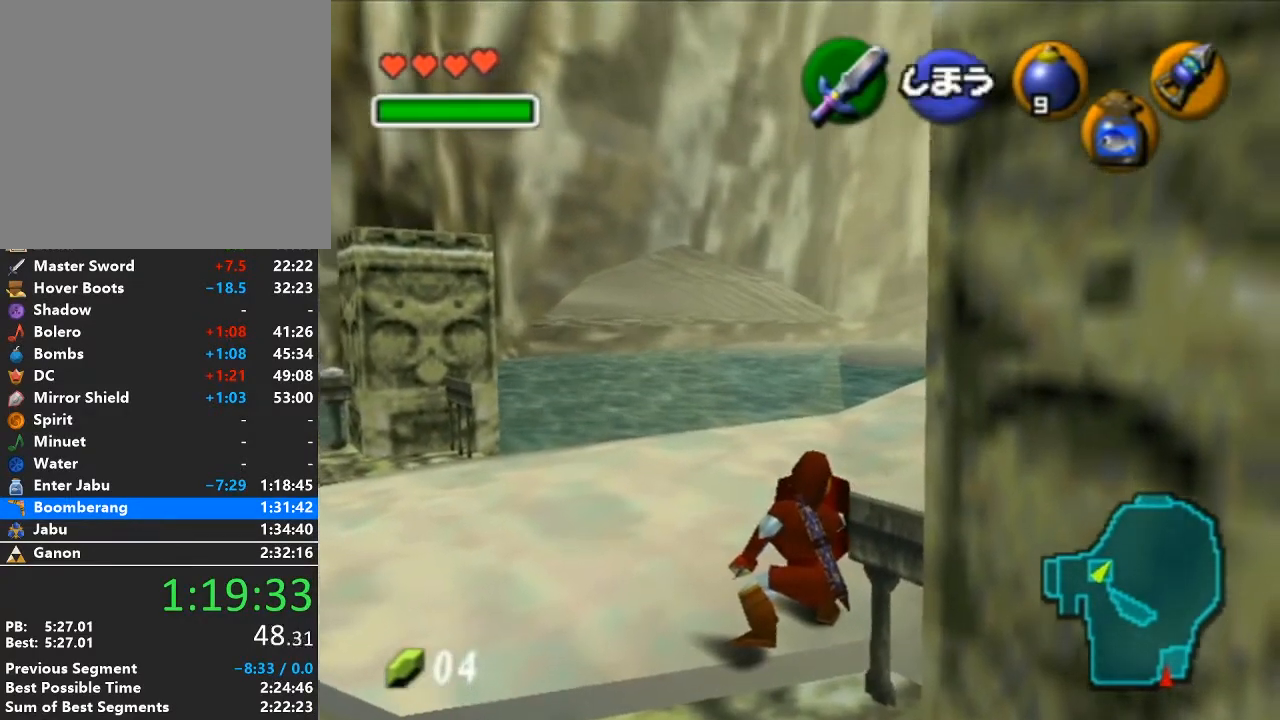
{"buttons": ["X", "L1"], "left_stick": "down", "right_stick": "center", "events": [[100, "R1", "up"], [133, "left_stick", "down"], [500, "L1", "down"], [500, "X", "down"]]}
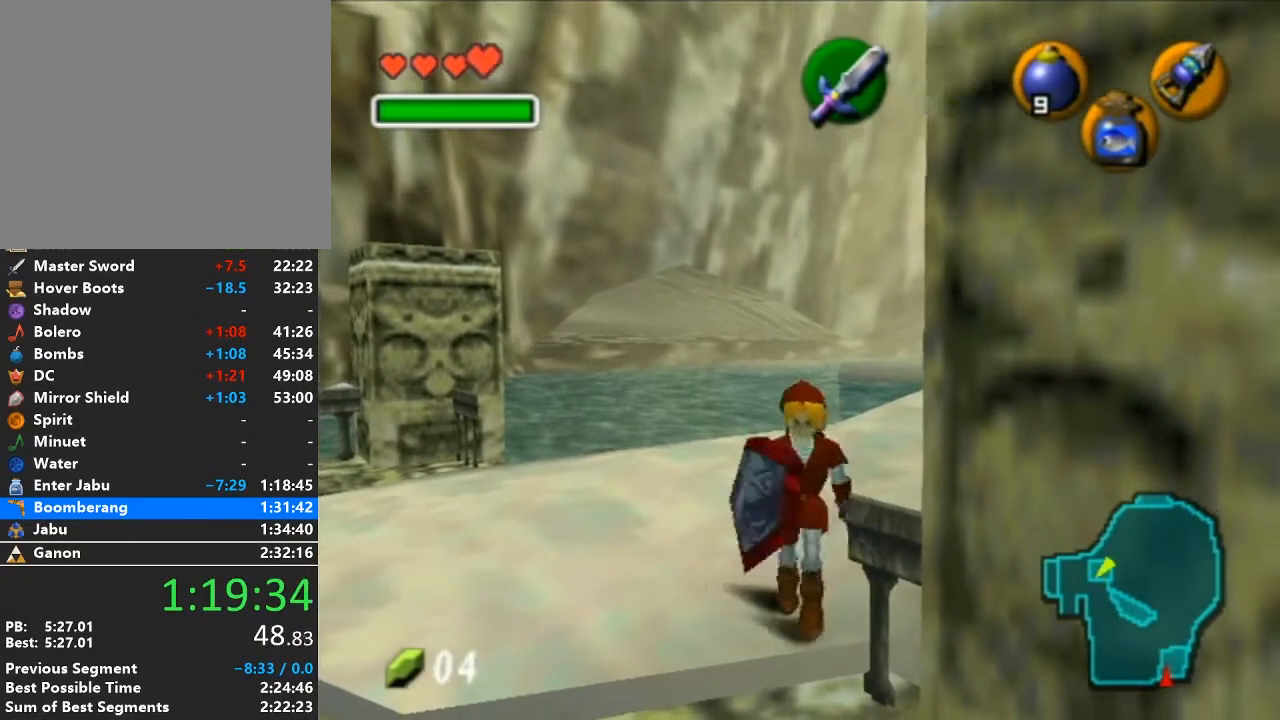
{"buttons": [], "left_stick": "up", "right_stick": "center", "events": [[67, "R1", "down"], [100, "left_stick", "center"], [167, "X", "up"], [317, "R1", "up"], [350, "L1", "up"], [417, "left_stick", "up"]]}
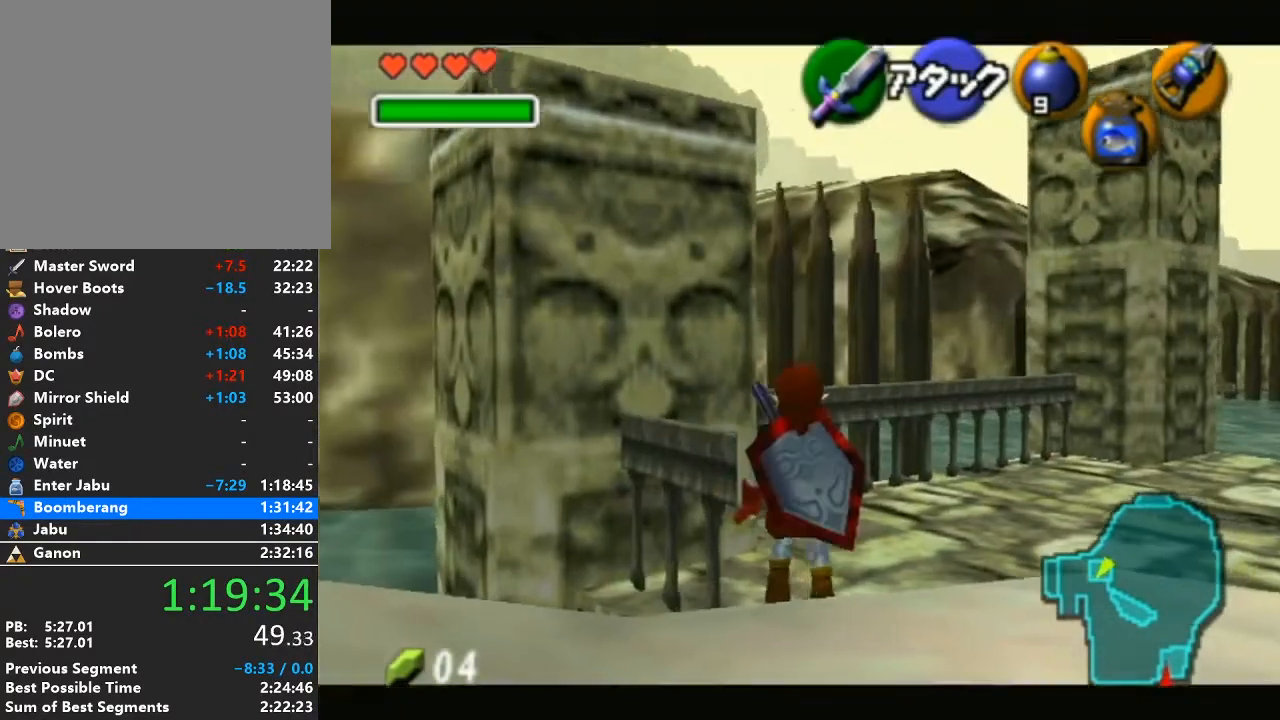
{"buttons": ["L1"], "left_stick": "center", "right_stick": "center", "events": [[500, "L1", "down"], [500, "left_stick", "center"]]}
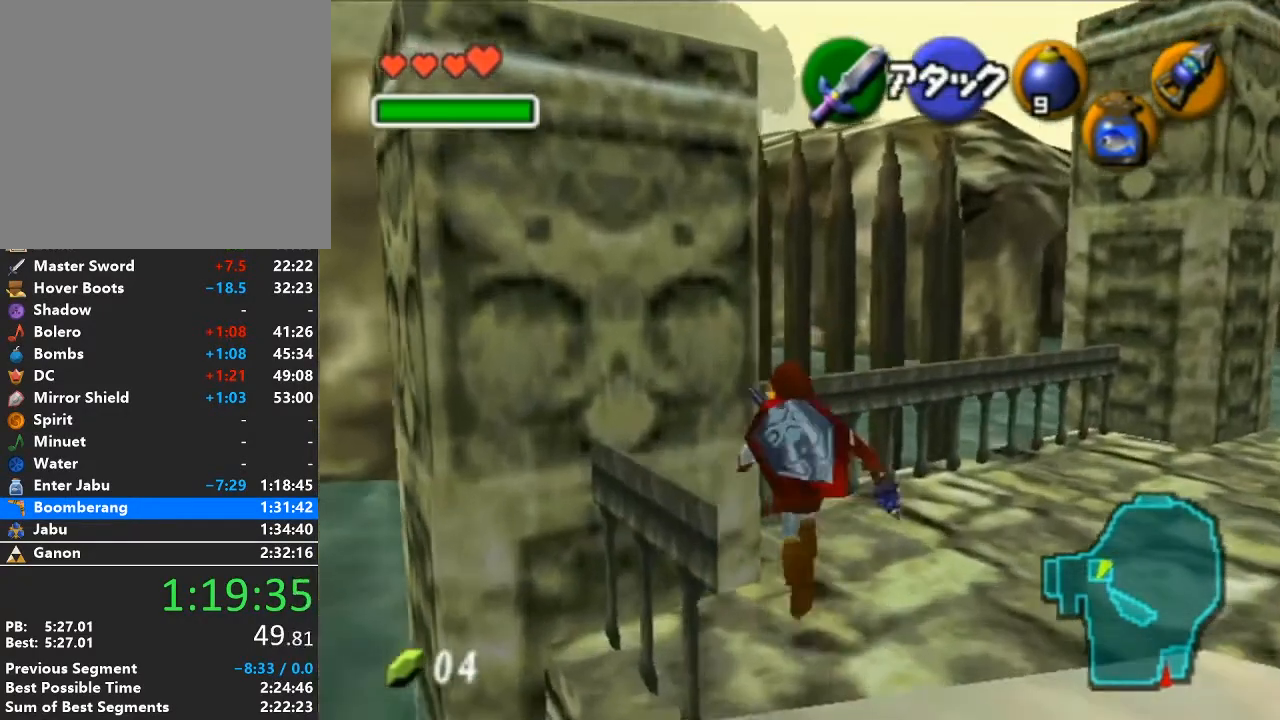
{"buttons": ["L1"], "left_stick": "center", "right_stick": "center", "events": [[100, "A", "down"], [250, "A", "up"], [250, "L1", "up"], [350, "L1", "down"]]}
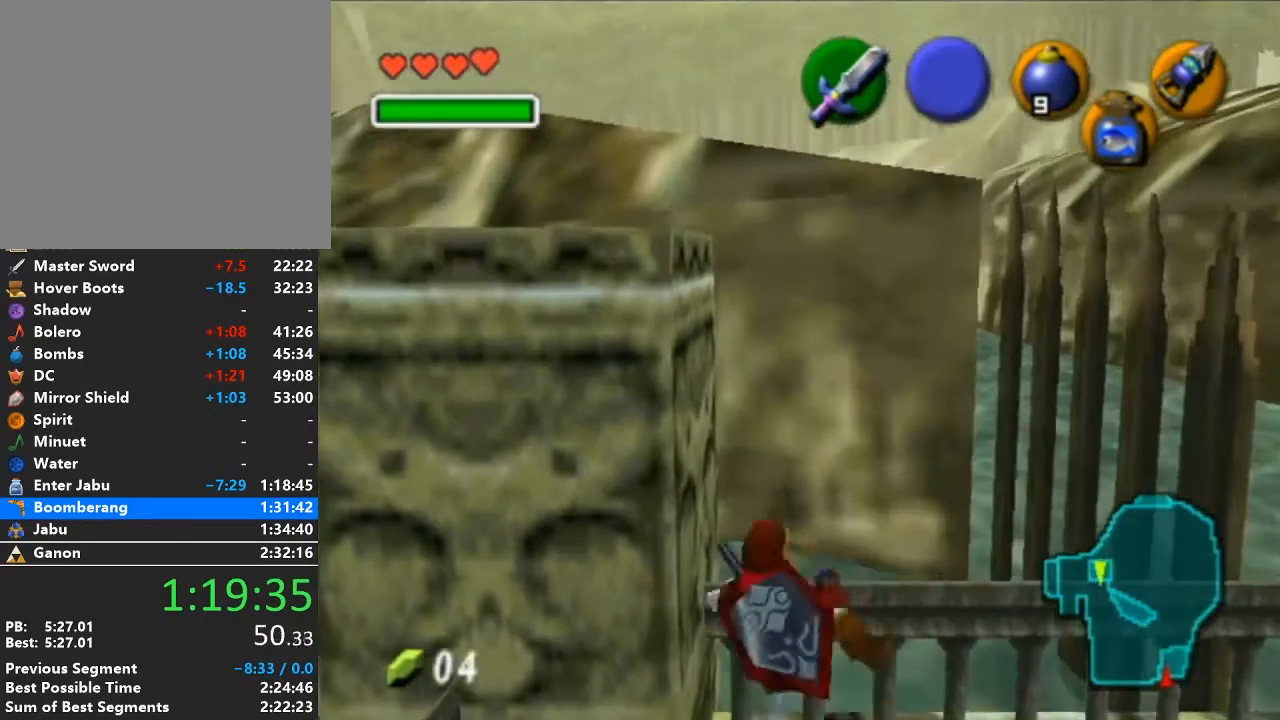
{"buttons": ["L1"], "left_stick": "down", "right_stick": "center", "events": [[317, "left_stick", "down"]]}
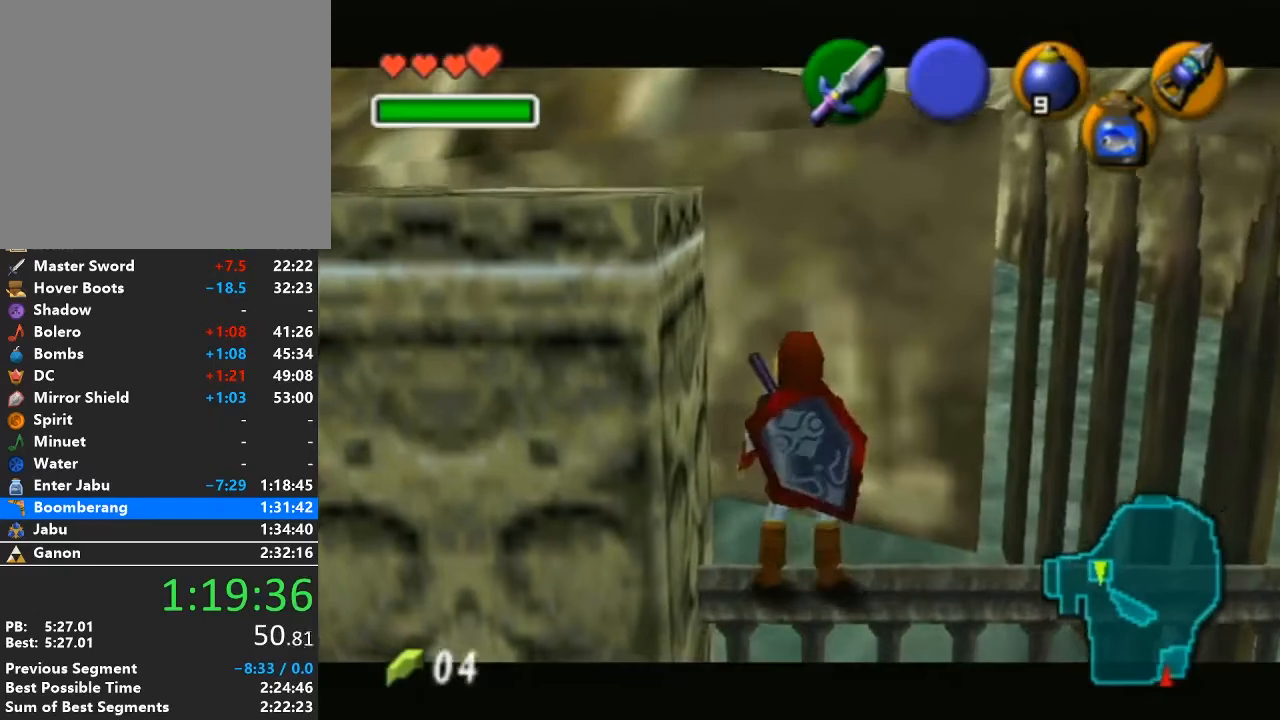
{"buttons": ["L1", "R1"], "left_stick": "center", "right_stick": "center", "events": [[67, "left_stick", "center"], [450, "R1", "down"]]}
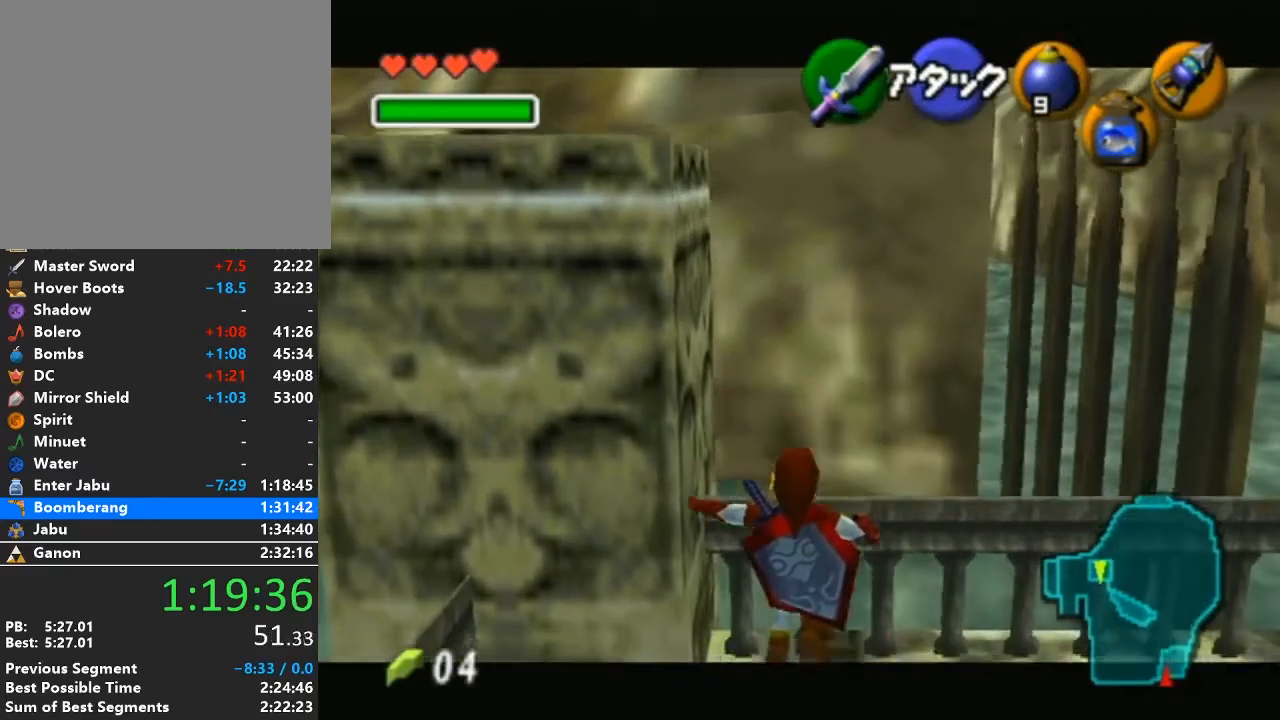
{"buttons": ["L1"], "left_stick": "center", "right_stick": "center", "events": [[100, "R1", "up"], [233, "A", "down"], [233, "L1", "up"], [350, "L1", "down"], [383, "A", "up"]]}
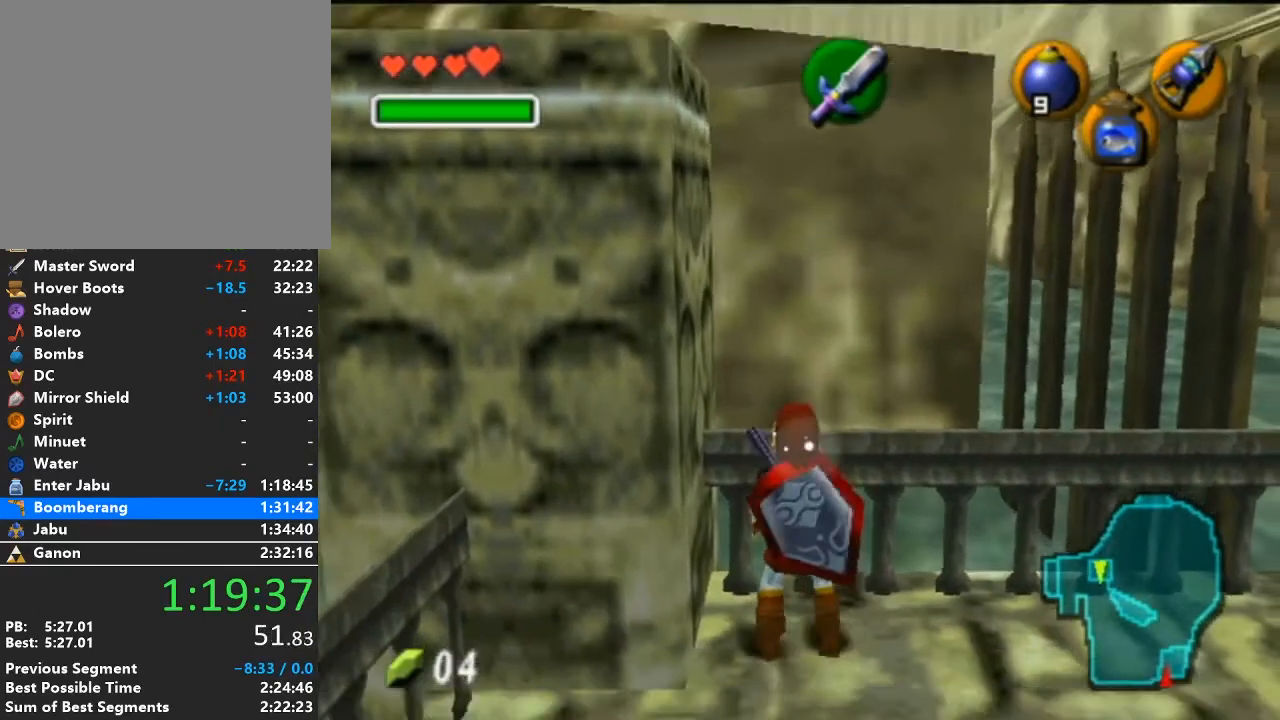
{"buttons": ["L1"], "left_stick": "center", "right_stick": "center", "events": [[217, "A", "down"], [350, "A", "up"], [417, "L1", "up"], [500, "L1", "down"]]}
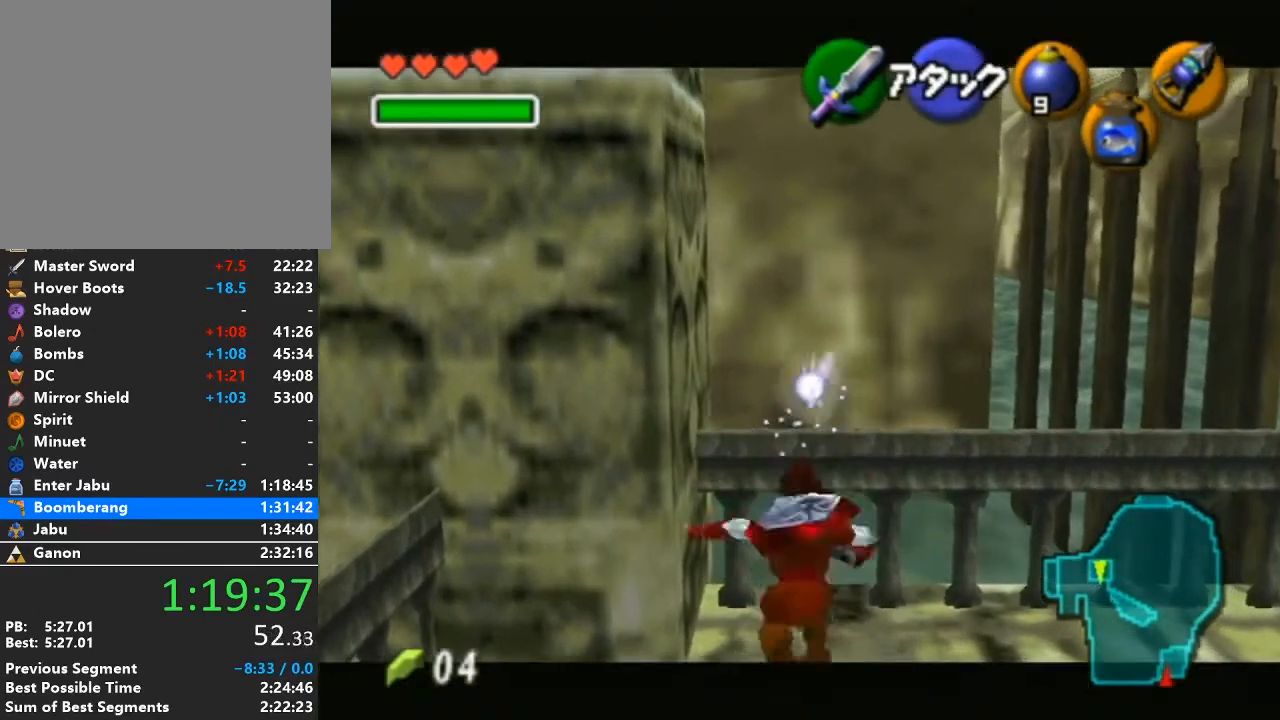
{"buttons": ["L1"], "left_stick": "center", "right_stick": "center", "events": []}
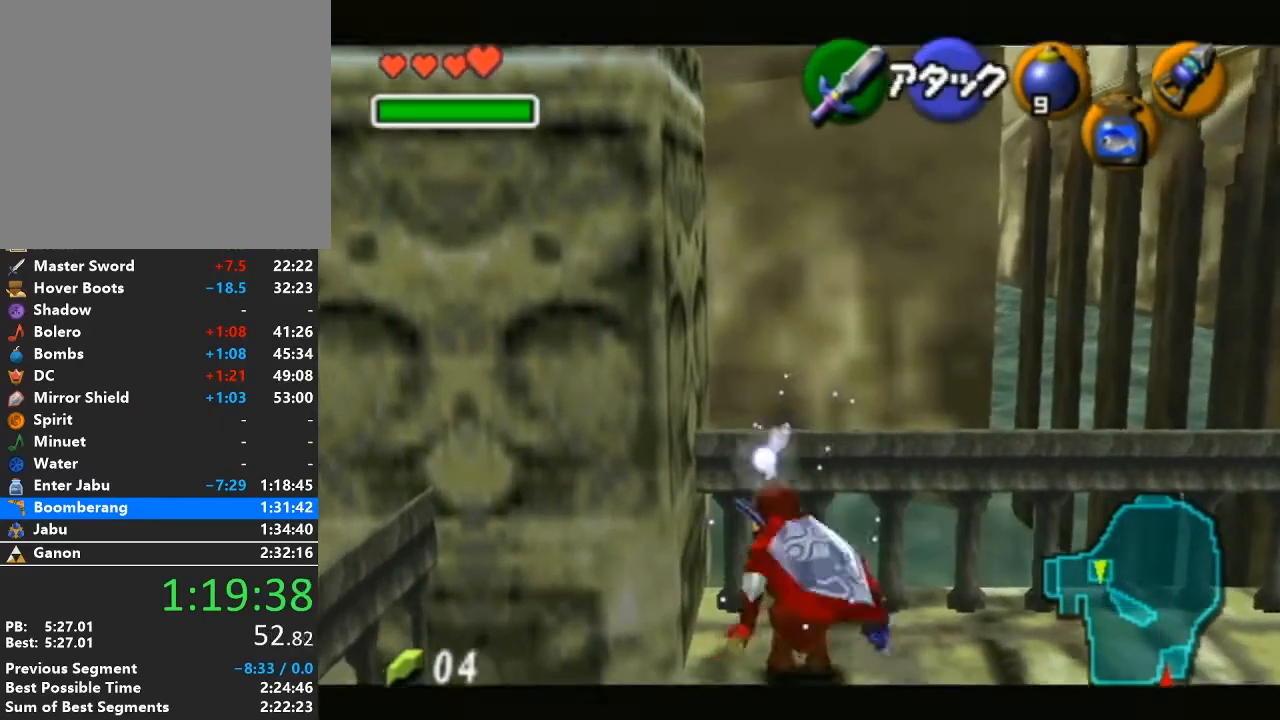
{"buttons": ["L1"], "left_stick": "center", "right_stick": "center", "events": [[33, "L1", "up"], [33, "R1", "down"], [167, "left_stick", "down"], [233, "R1", "up"], [317, "R1", "down"], [350, "left_stick", "center"], [383, "R1", "up"], [450, "L1", "down"]]}
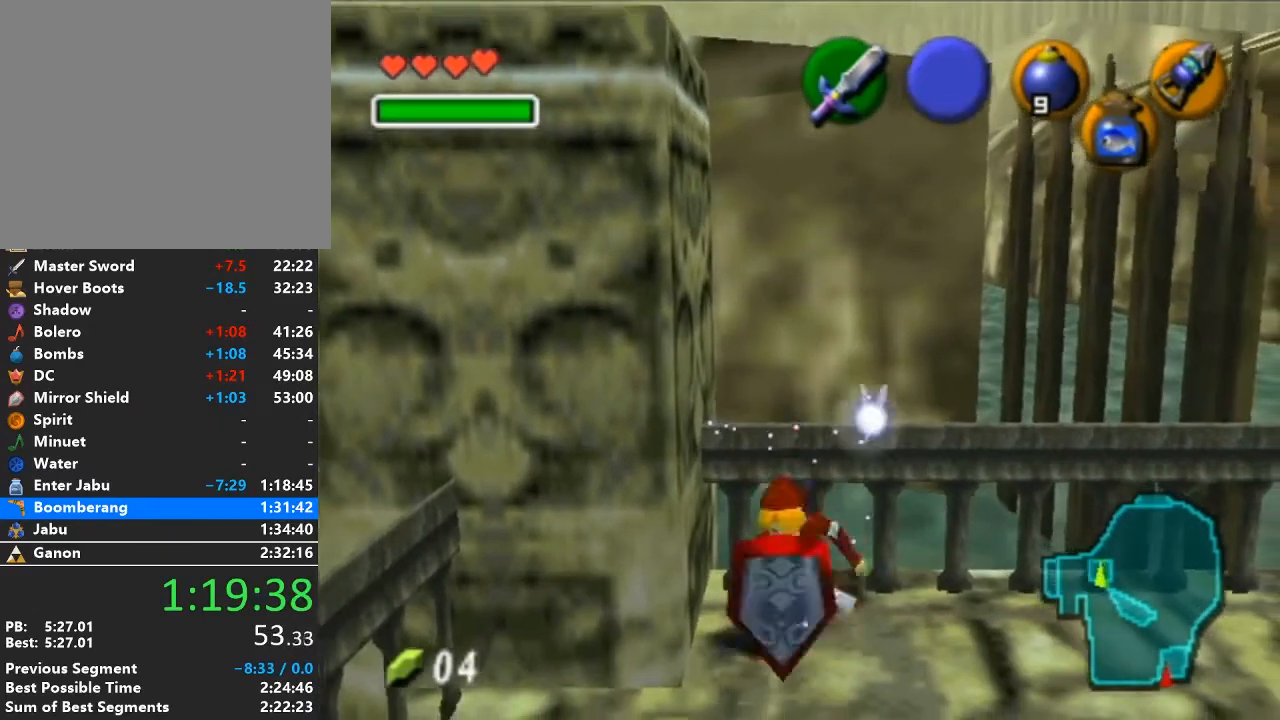
{"buttons": ["L1", "R1"], "left_stick": "center", "right_stick": "center", "events": [[67, "left_stick", "down"], [450, "R1", "down"], [450, "left_stick", "center"]]}
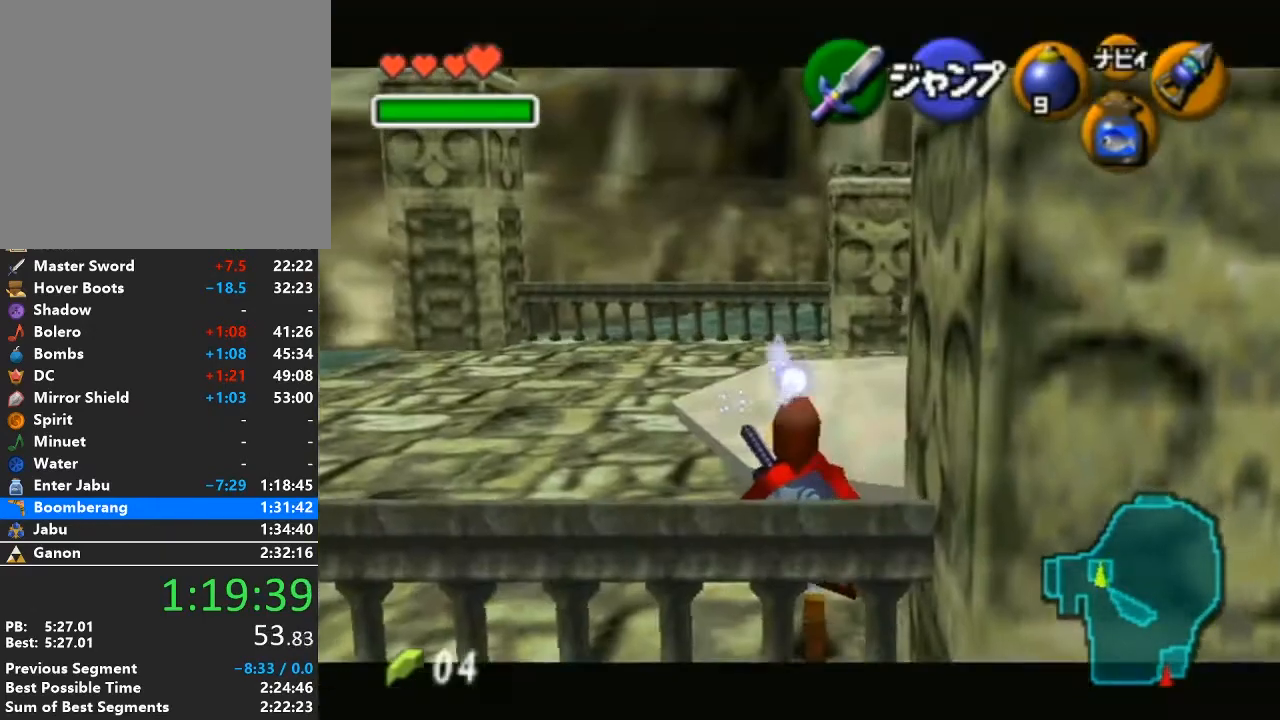
{"buttons": ["L1"], "left_stick": "center", "right_stick": "center", "events": [[33, "R1", "up"], [167, "A", "down"], [317, "A", "up"]]}
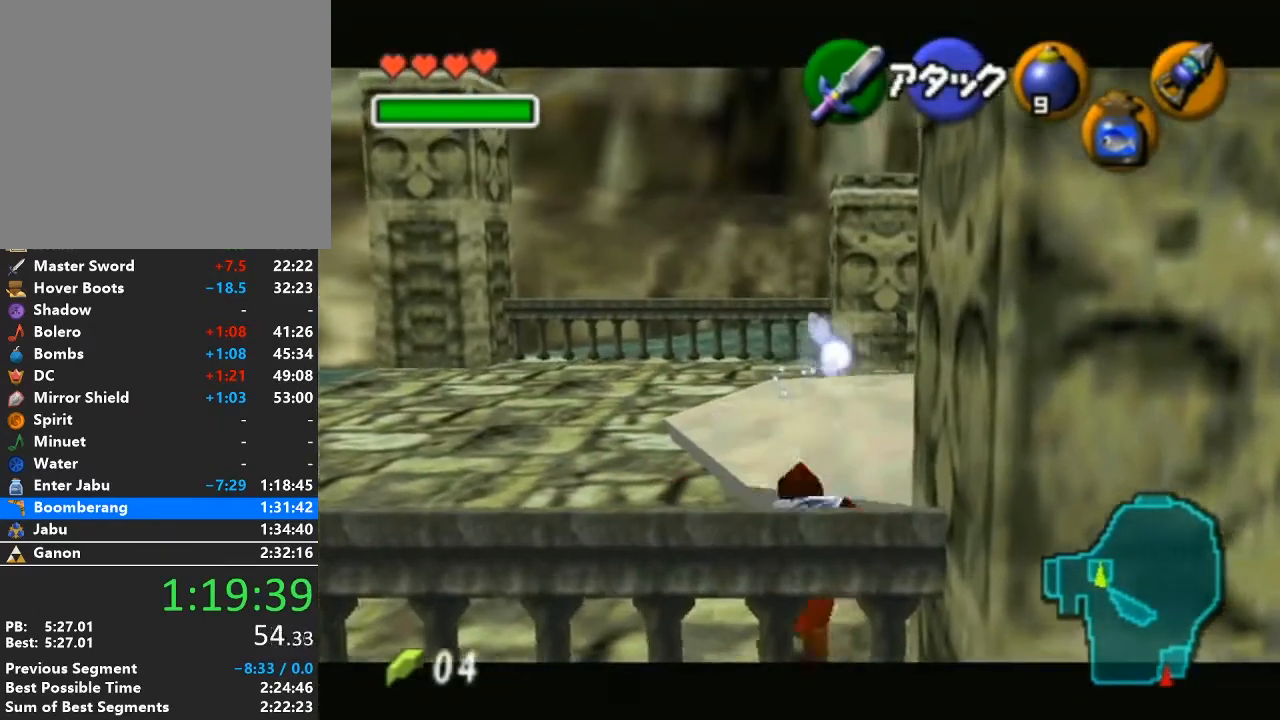
{"buttons": ["A", "L1"], "left_stick": "right", "right_stick": "center", "events": [[383, "left_stick", "right"], [450, "A", "down"]]}
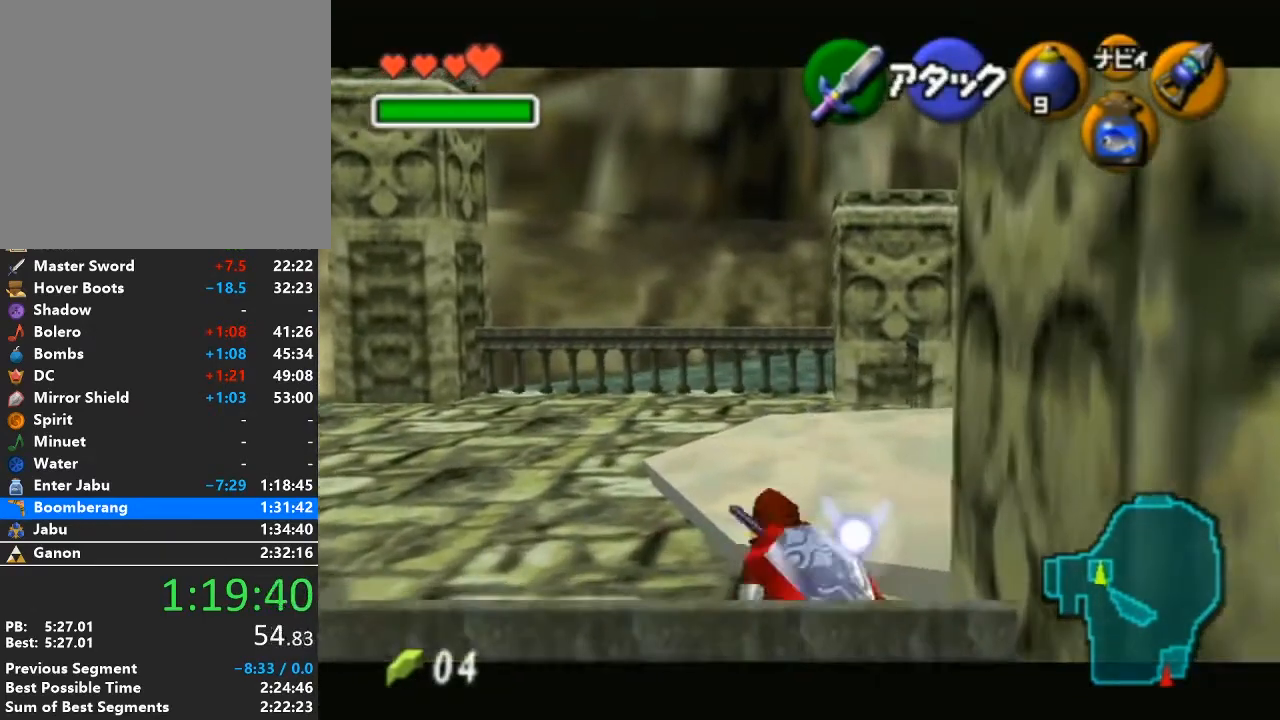
{"buttons": ["L1"], "left_stick": "center", "right_stick": "center", "events": [[33, "left_stick", "center"], [67, "A", "up"], [217, "left_stick", "right"], [283, "A", "down"], [383, "left_stick", "center"], [417, "A", "up"]]}
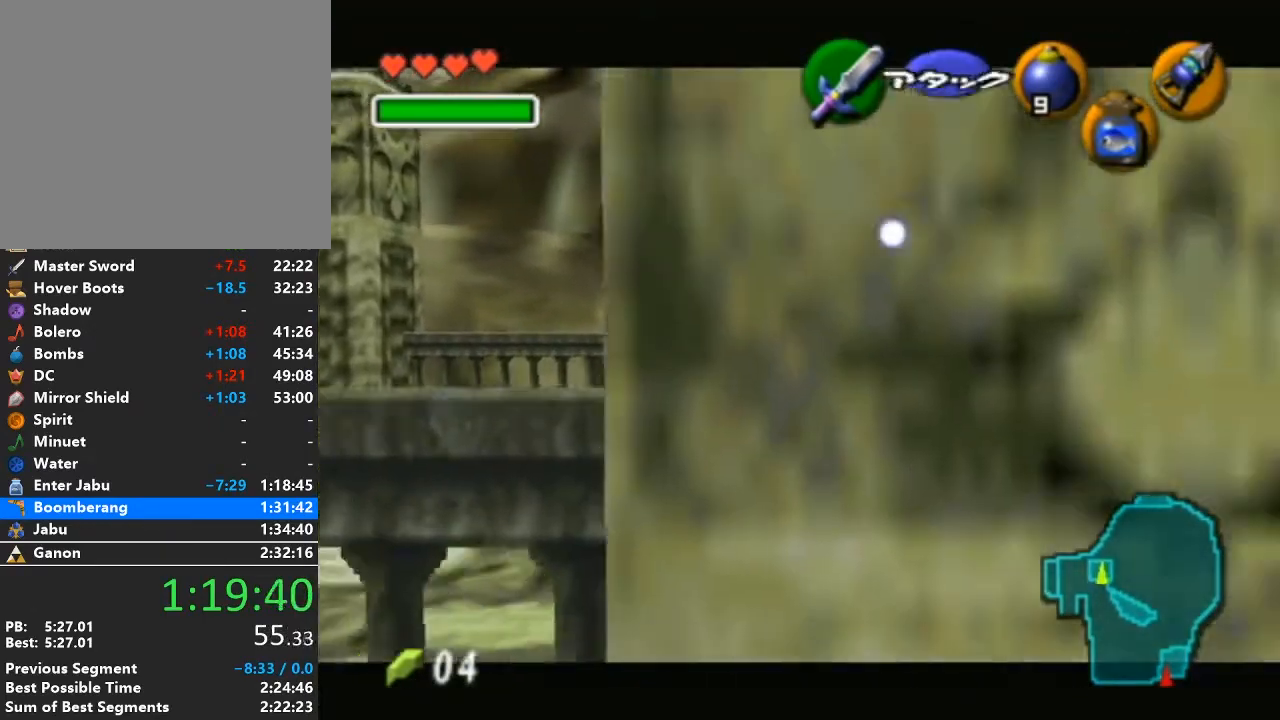
{"buttons": [], "left_stick": "center", "right_stick": "center", "events": [[200, "A", "down"], [267, "L1", "up"], [283, "A", "up"]]}
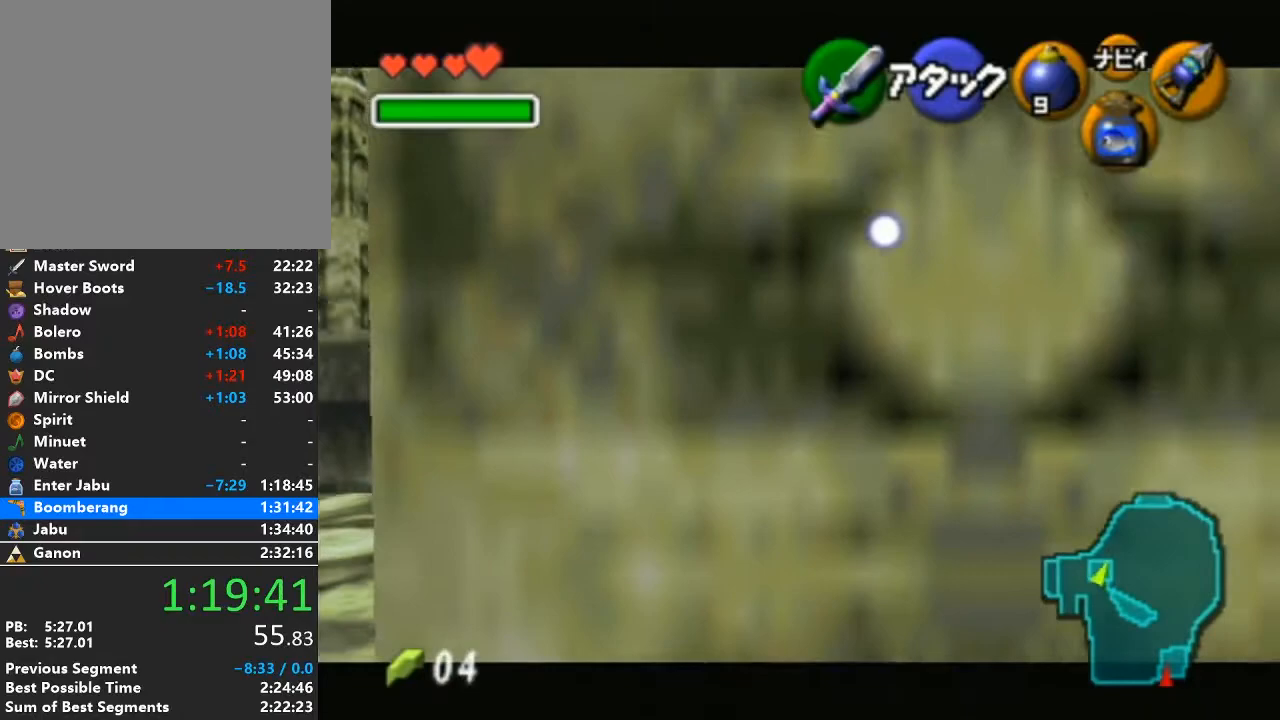
{"buttons": ["L1"], "left_stick": "center", "right_stick": "center", "events": [[500, "L1", "down"]]}
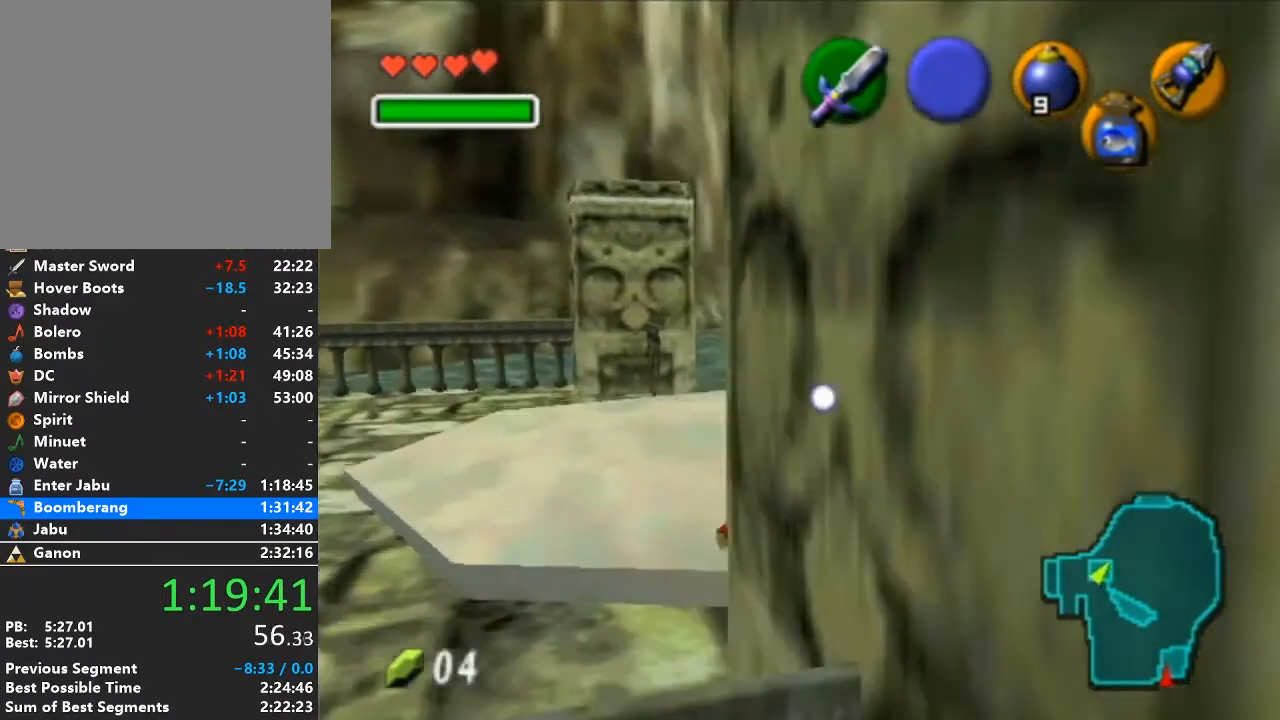
{"buttons": ["R1"], "left_stick": "center", "right_stick": "center", "events": [[133, "B", "down"], [167, "R1", "down"], [250, "B", "up"], [250, "L1", "up"]]}